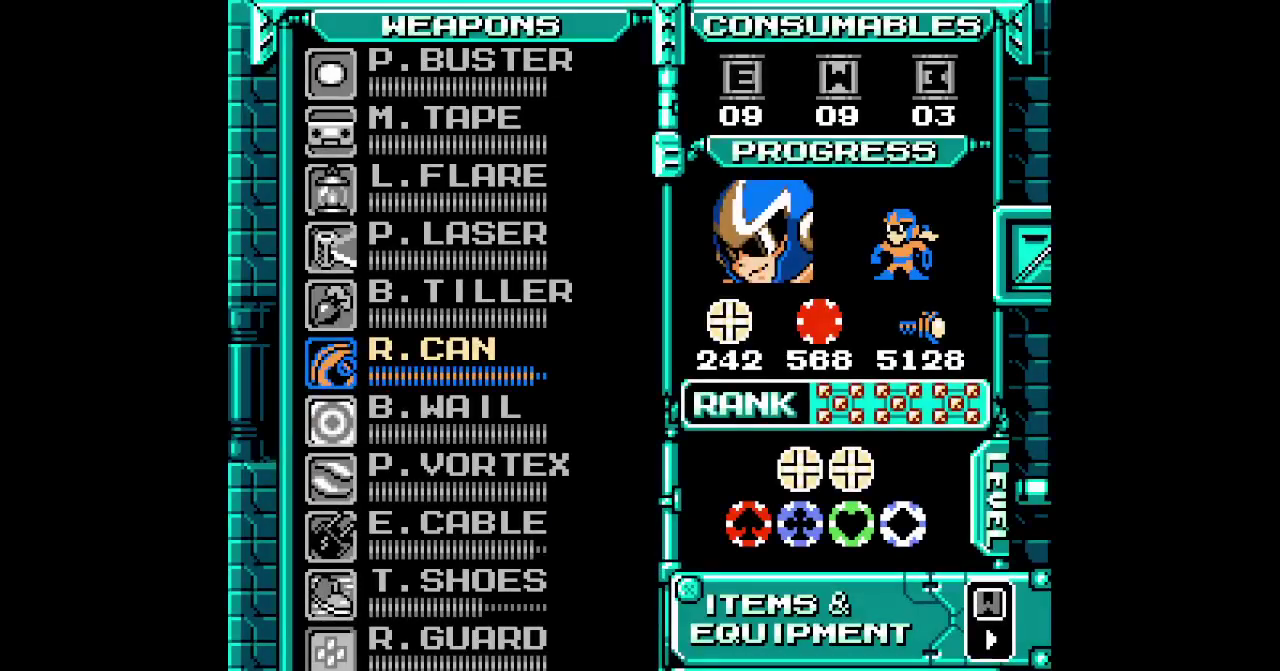
Gameplay with a controller; each line is a JSON object with the inputs held at the frame after it. "events" lists button and stick changes between this image and that frame as [ms after this image, input, new state], when the widget could be followed in between. Not read: CIRCLE CROSS HOME L1 L3 R1 R3 TRIANGLE.
{"buttons": [], "events": []}
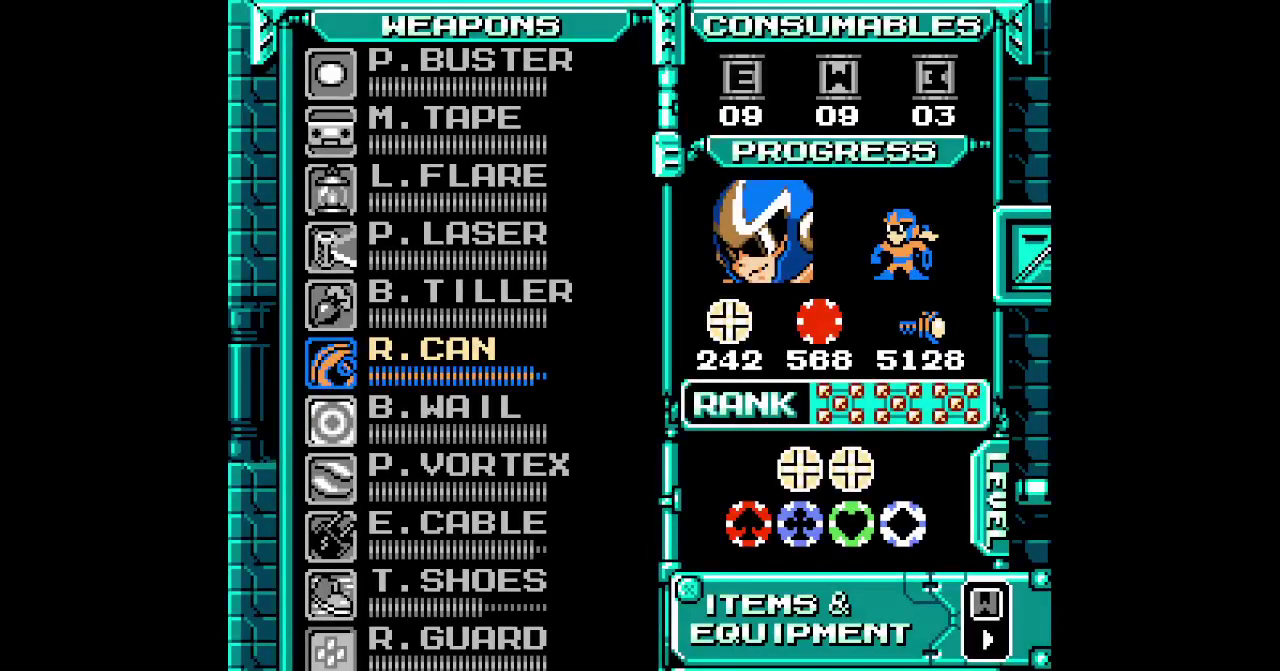
{"buttons": [], "events": []}
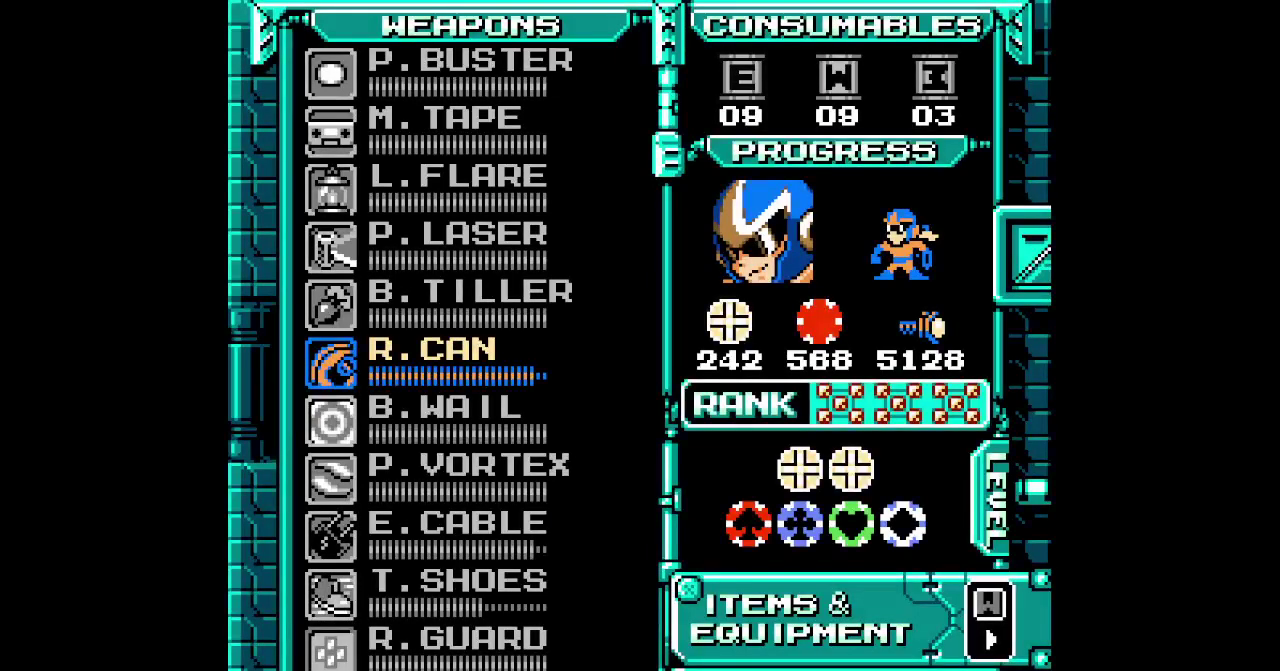
{"buttons": [], "events": []}
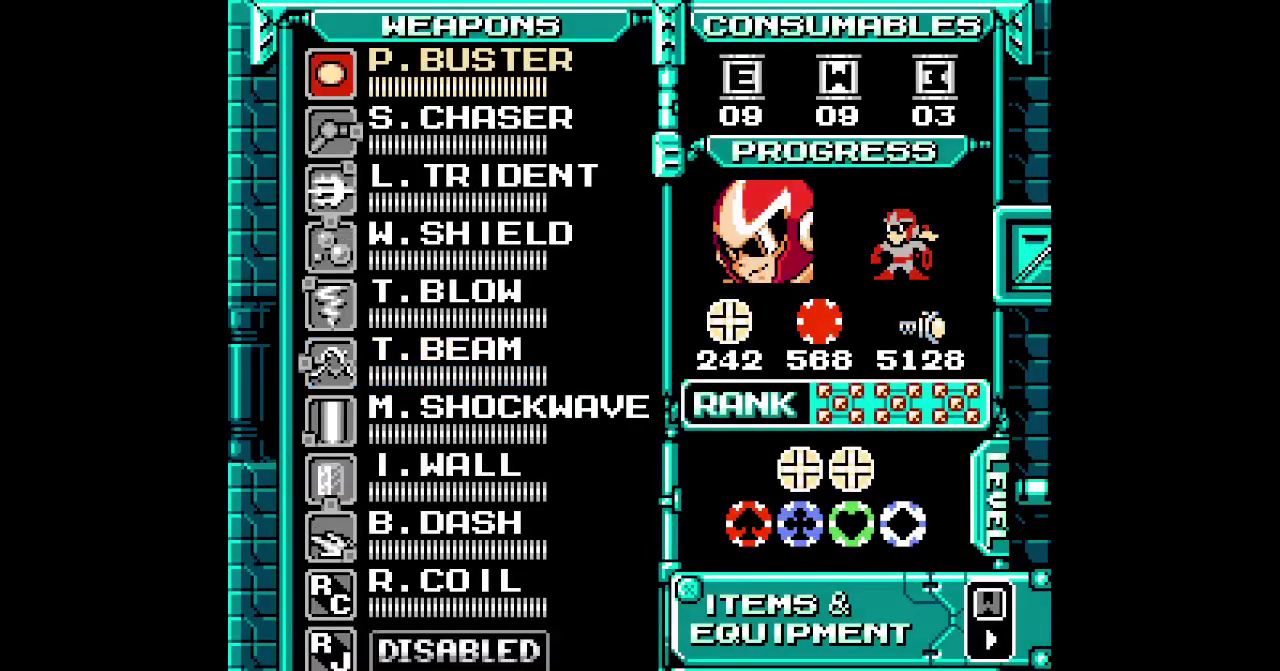
{"buttons": ["DPAD_UP"], "events": [[117, "DPAD_UP", "down"], [233, "DPAD_UP", "up"], [317, "DPAD_UP", "down"], [417, "DPAD_UP", "up"], [483, "DPAD_UP", "down"]]}
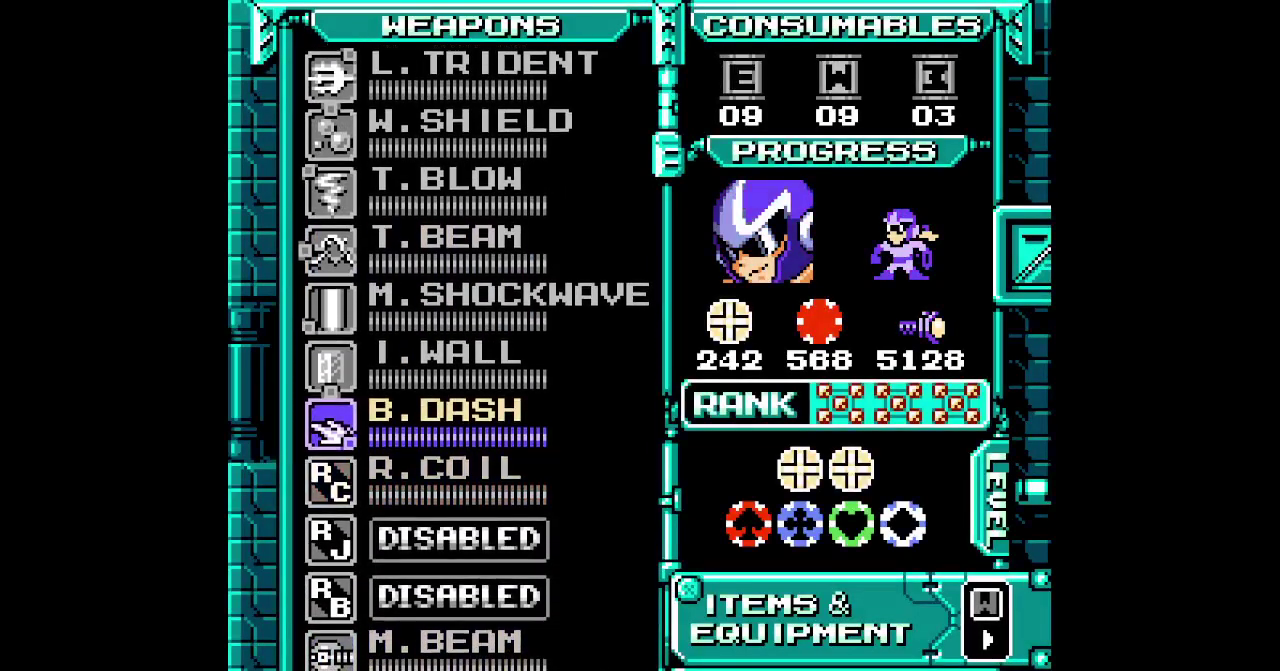
{"buttons": ["DPAD_DOWN"], "events": [[100, "DPAD_UP", "up"], [500, "DPAD_DOWN", "down"]]}
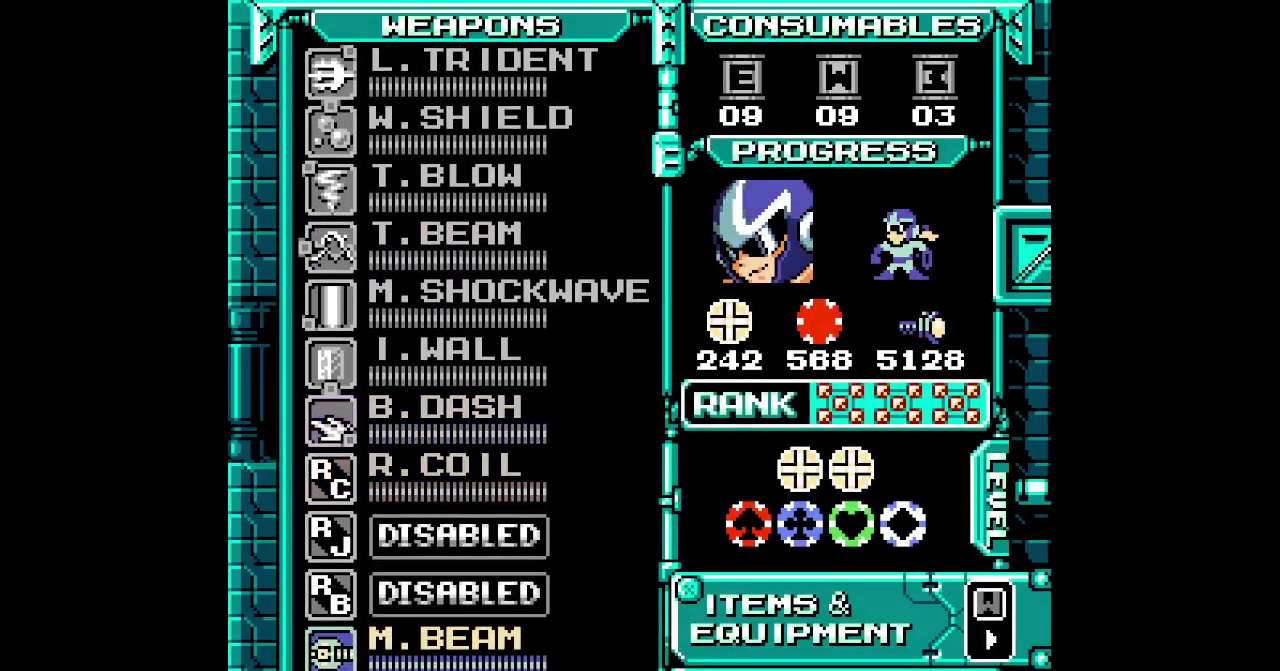
{"buttons": ["DPAD_UP"], "events": [[83, "DPAD_DOWN", "up"], [417, "DPAD_UP", "down"]]}
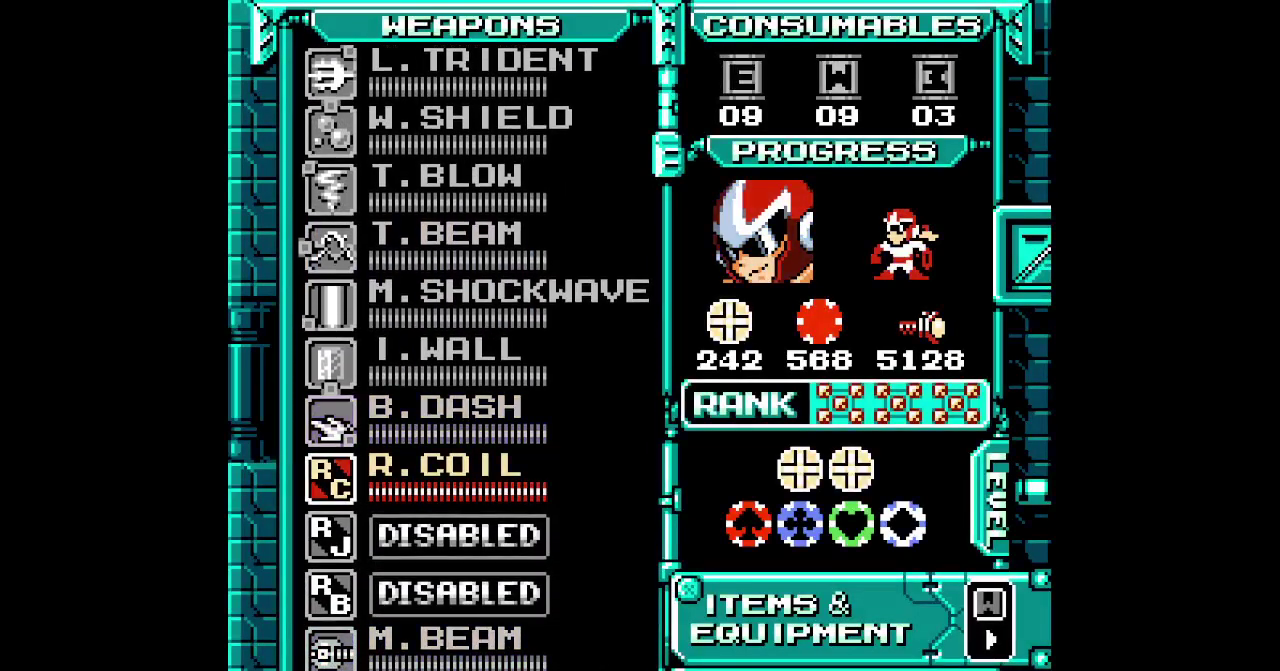
{"buttons": []}
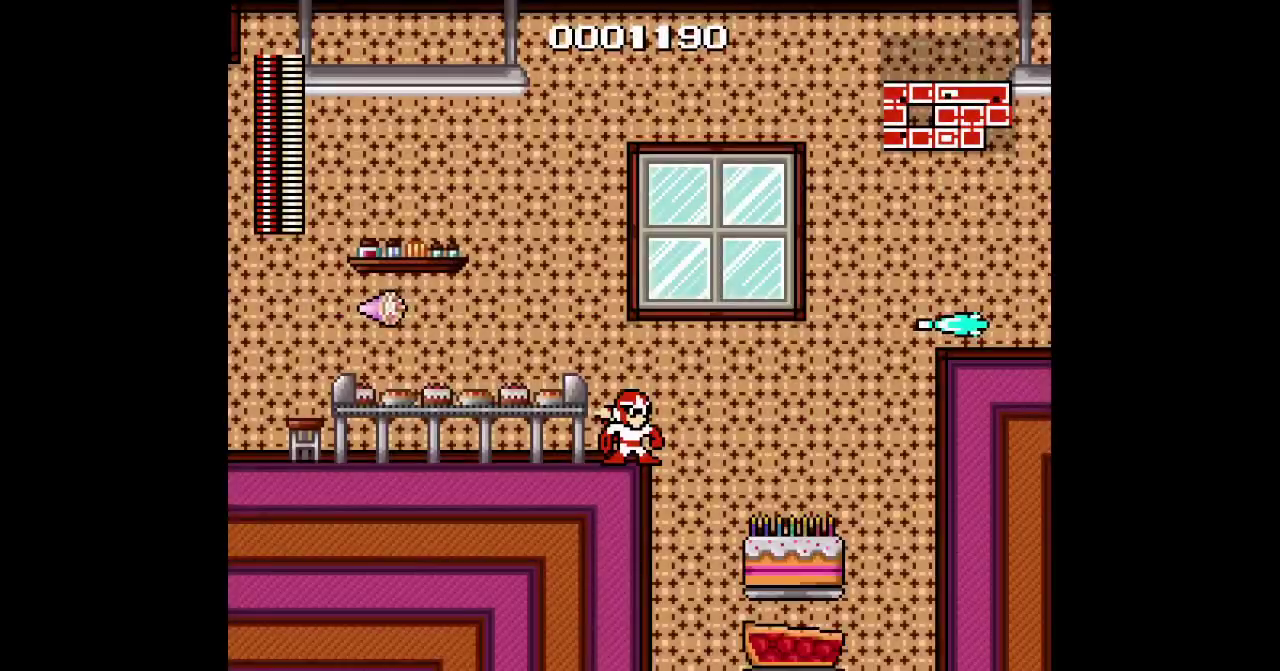
{"buttons": [], "events": [[283, "SQUARE", "down"], [350, "SQUARE", "up"]]}
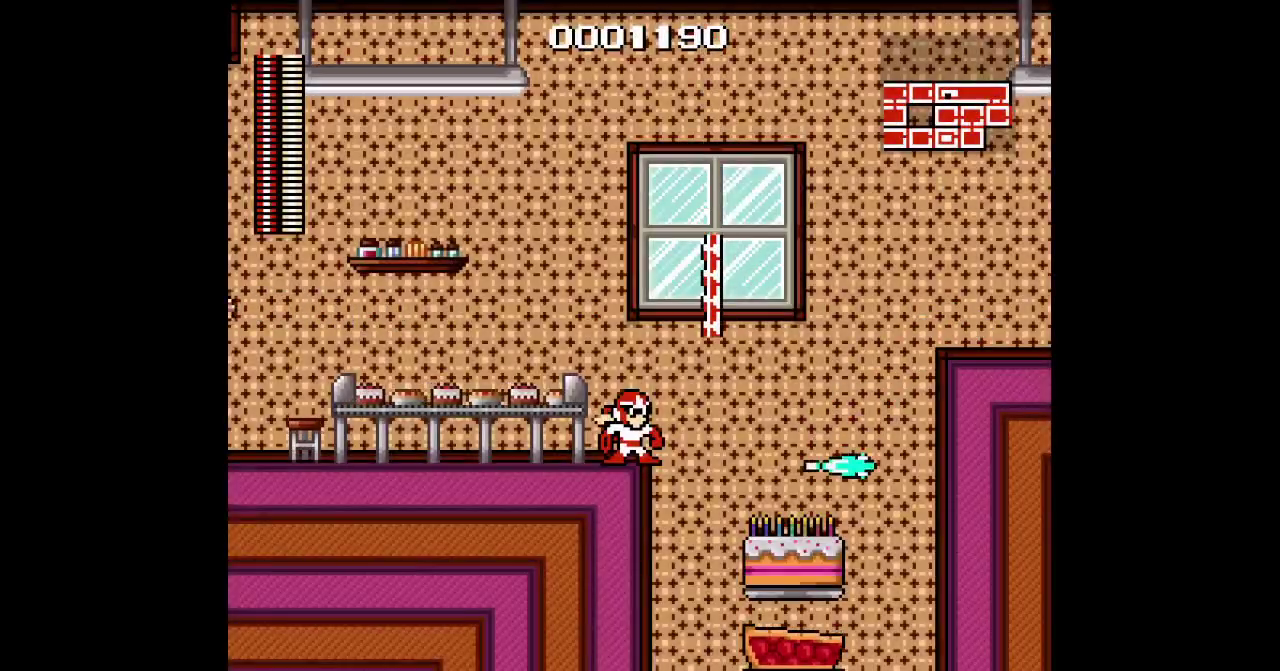
{"buttons": [], "events": []}
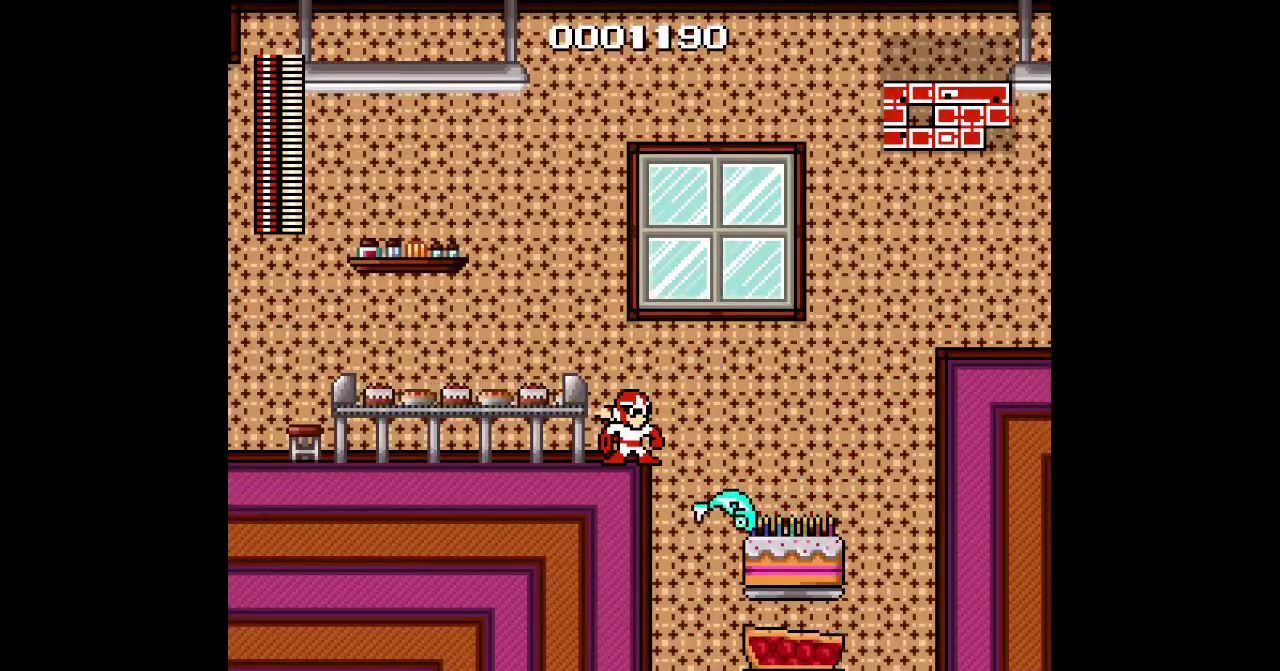
{"buttons": [], "events": [[17, "DPAD_RIGHT", "down"], [117, "DPAD_RIGHT", "up"], [133, "SQUARE", "down"], [267, "SQUARE", "up"]]}
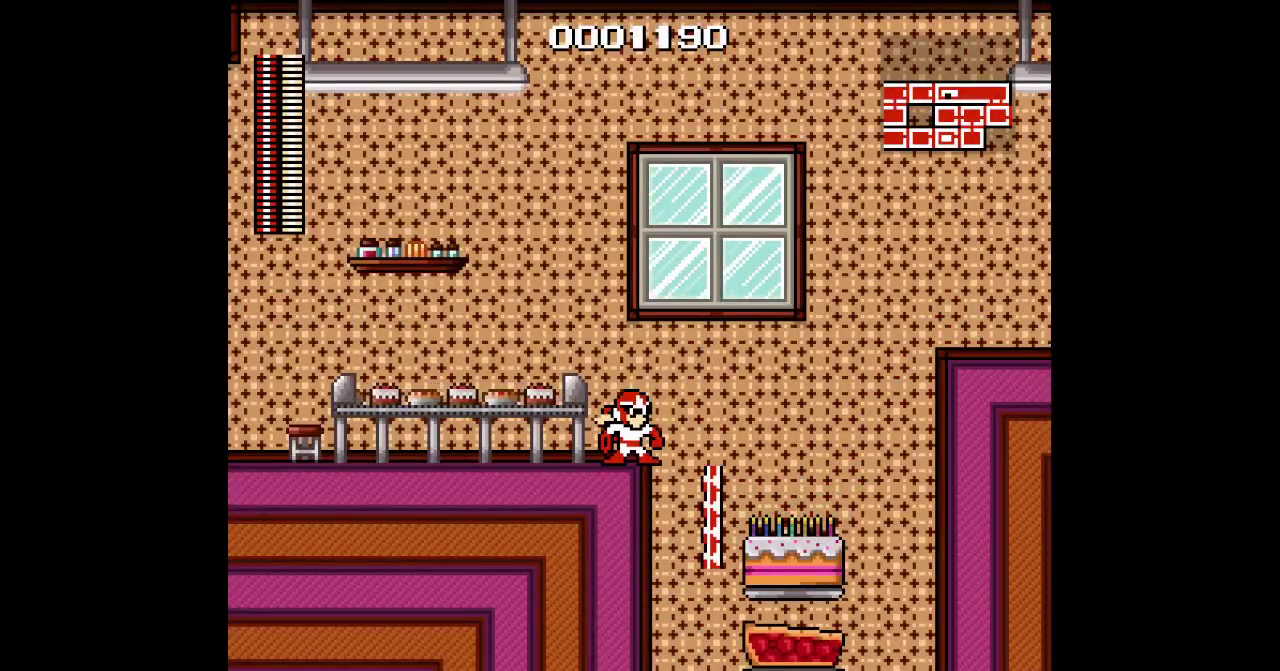
{"buttons": ["SQUARE"], "events": [[83, "DPAD_RIGHT", "down"], [250, "DPAD_RIGHT", "up"], [433, "SQUARE", "down"]]}
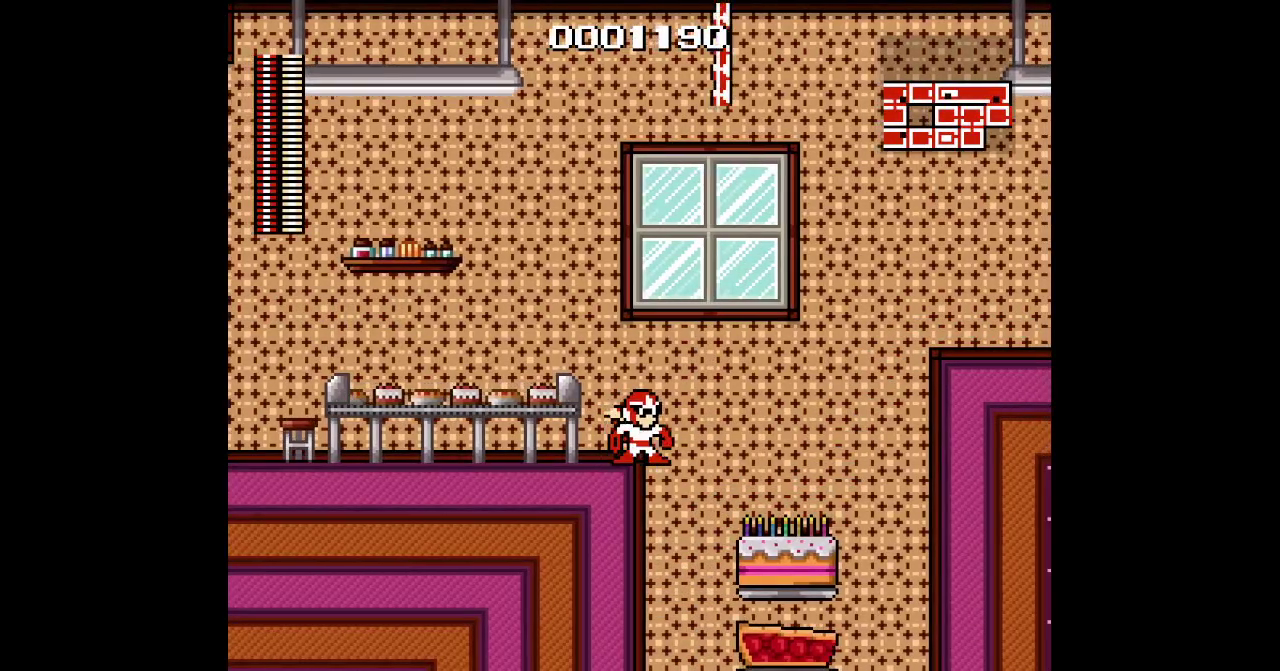
{"buttons": [], "events": [[50, "SQUARE", "up"]]}
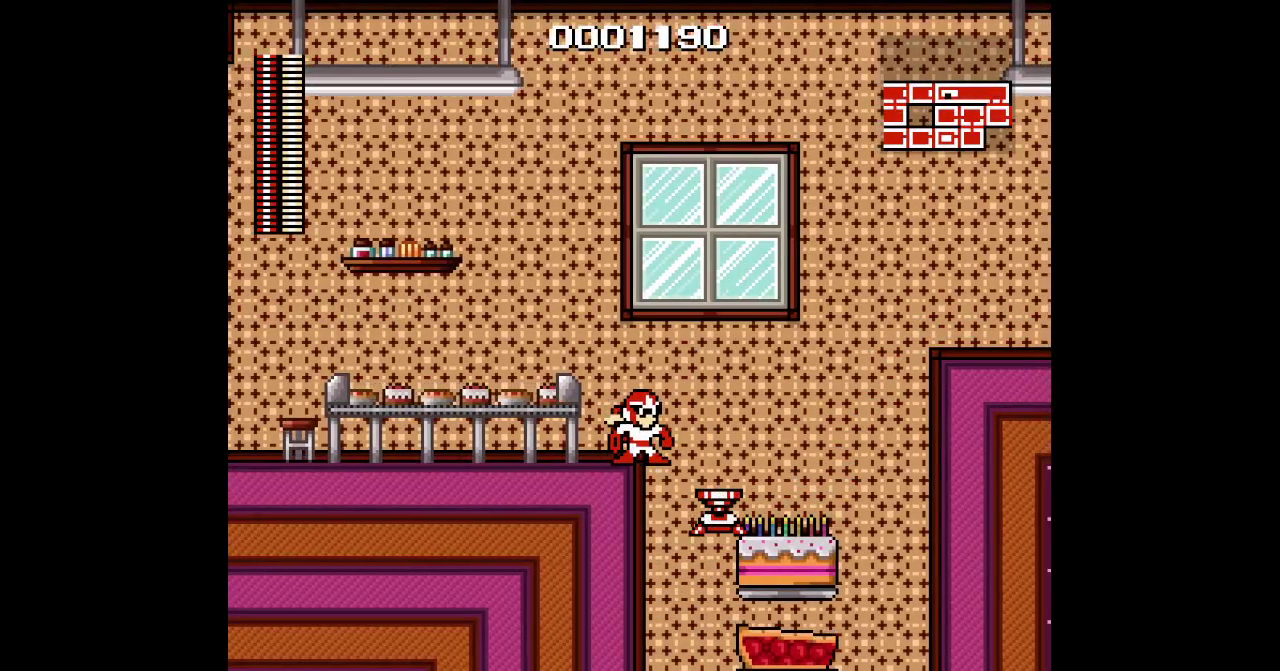
{"buttons": [], "events": []}